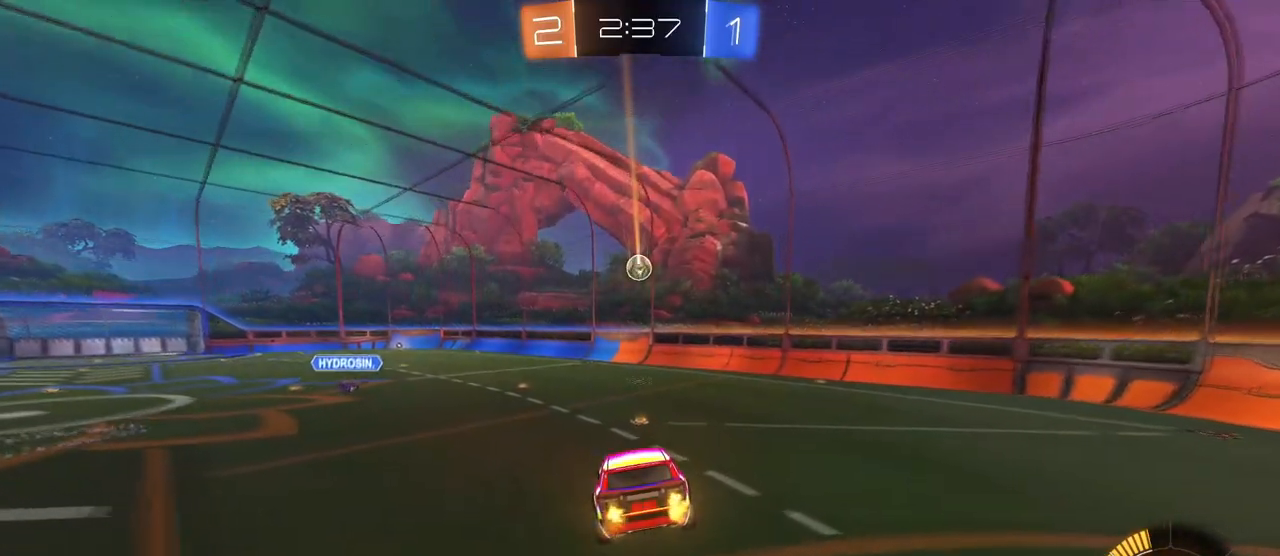
Gameplay with a controller (PlayStation layout); each line is a JSON object with the inputs held at the frame after it. "events" lists button and stick changes between this image and that frame as [ms after this image, input, new state], when the widget could be followed in between. Not read: R2.
{"buttons": [], "left_stick": "right", "right_stick": "center", "events": [[417, "left_stick", "right"]]}
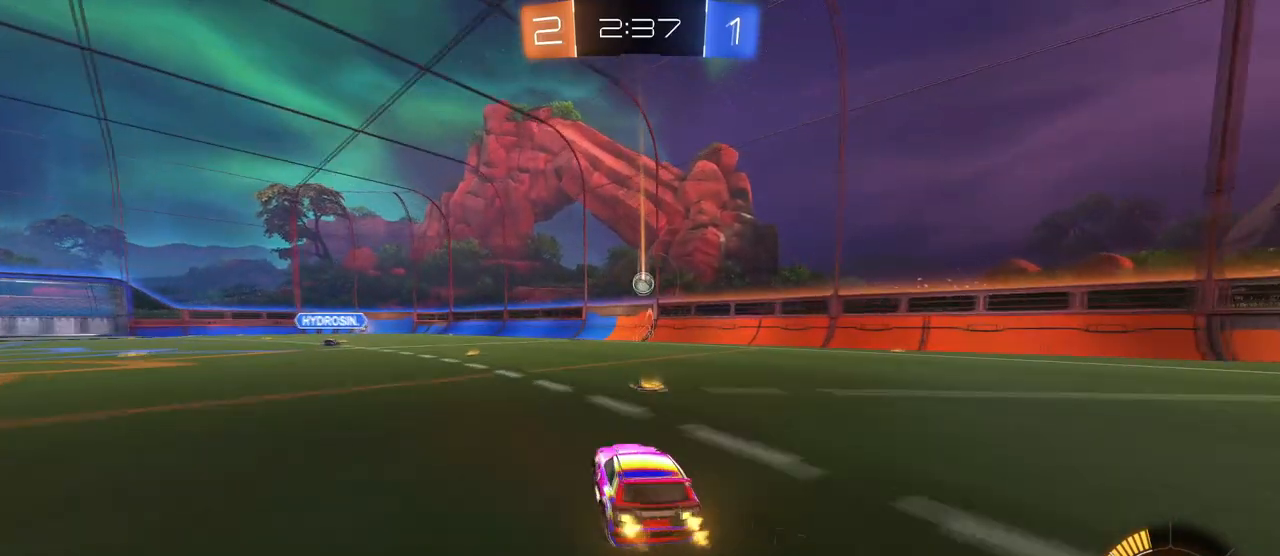
{"buttons": [], "left_stick": "right", "right_stick": "center", "events": []}
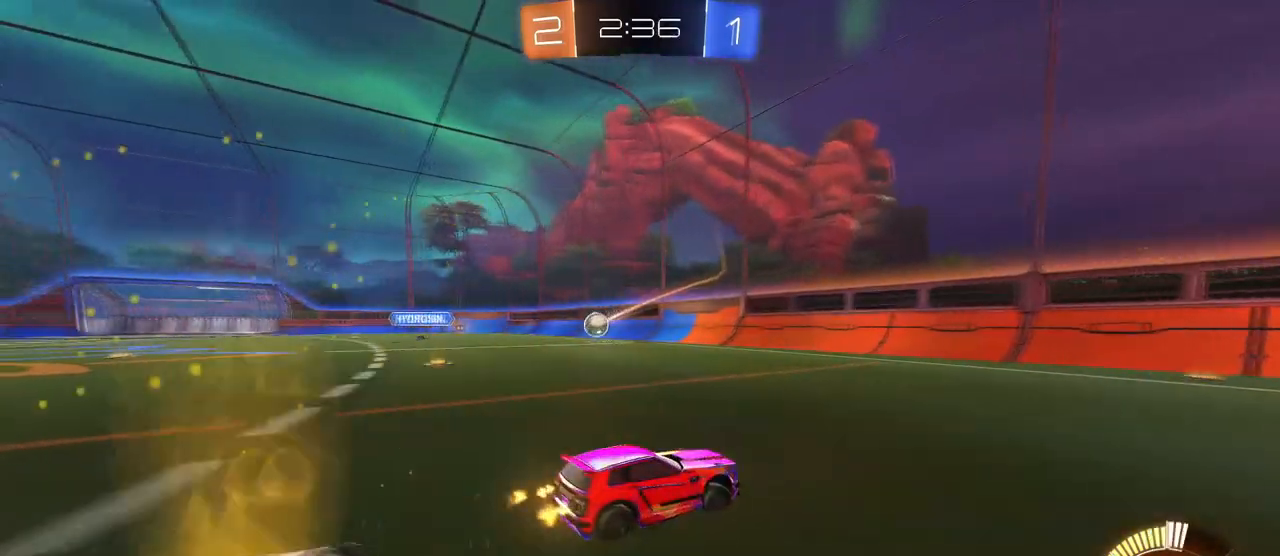
{"buttons": ["SQUARE"], "left_stick": "left", "right_stick": "center", "events": [[16, "left_stick", "center"], [66, "left_stick", "left"], [150, "left_stick", "center"], [250, "left_stick", "right"], [367, "left_stick", "left"], [450, "SQUARE", "down"]]}
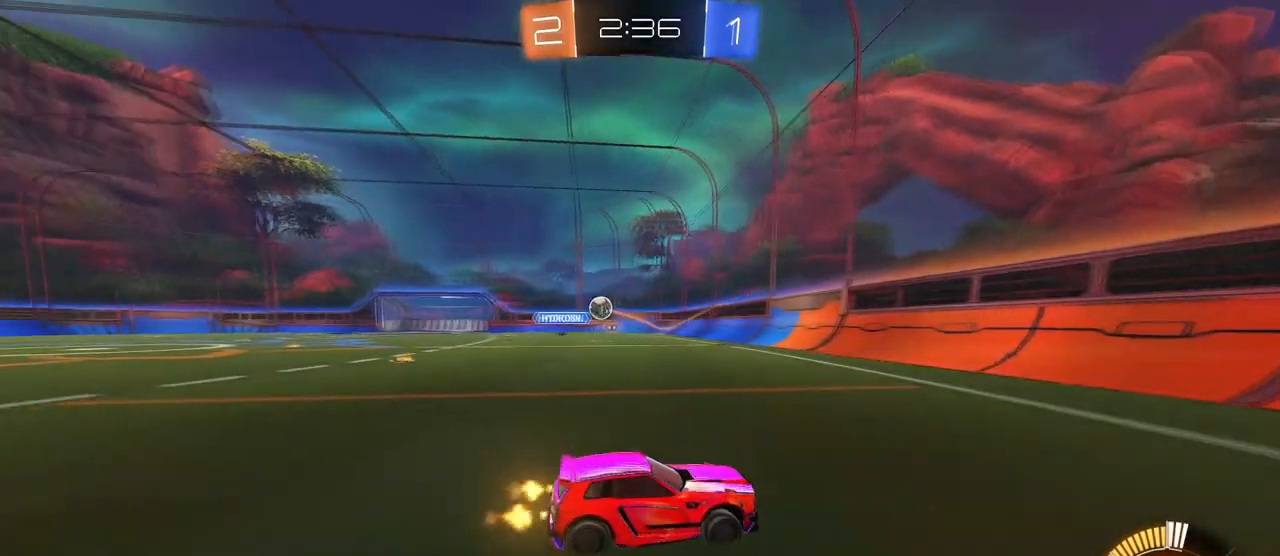
{"buttons": [], "left_stick": "left", "right_stick": "center", "events": [[151, "SQUARE", "up"]]}
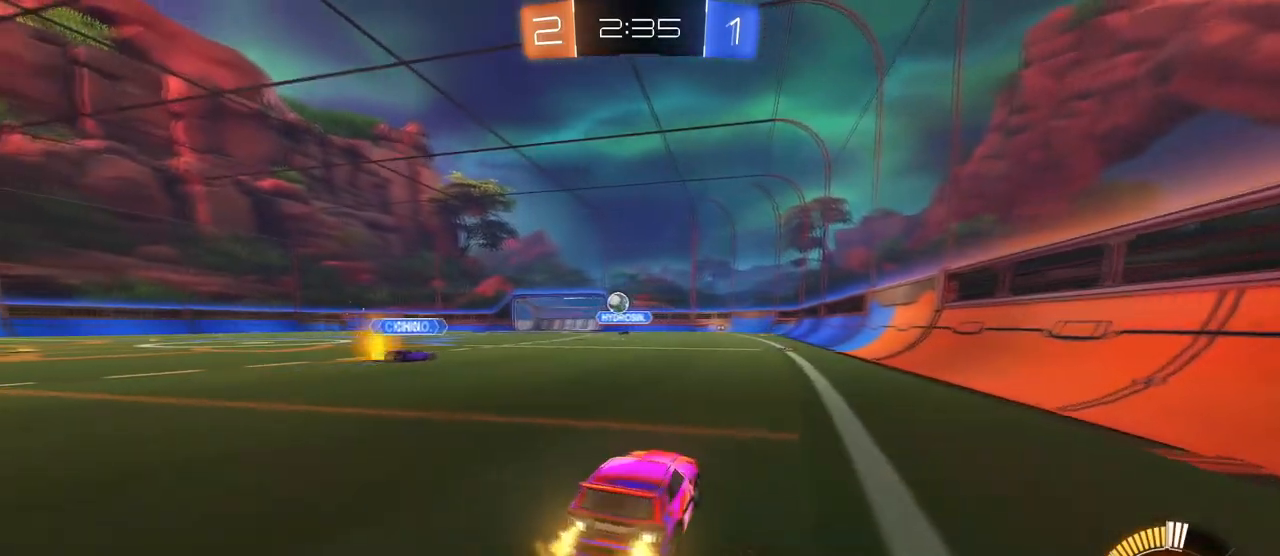
{"buttons": [], "left_stick": "left", "right_stick": "center", "events": [[267, "SQUARE", "down"], [350, "SQUARE", "up"]]}
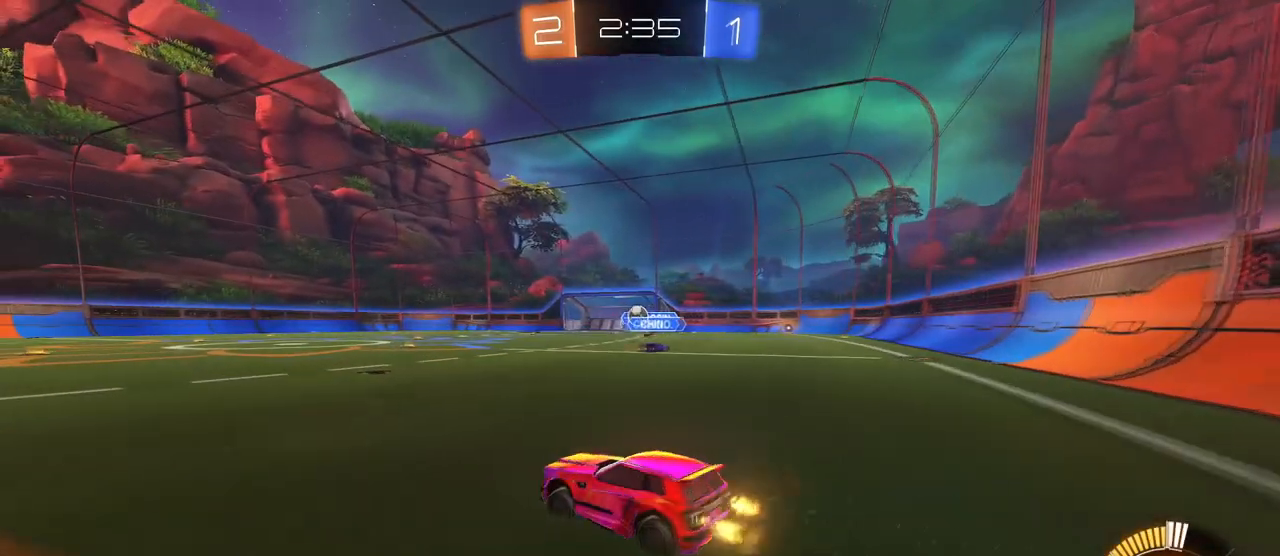
{"buttons": [], "left_stick": "left", "right_stick": "center", "events": []}
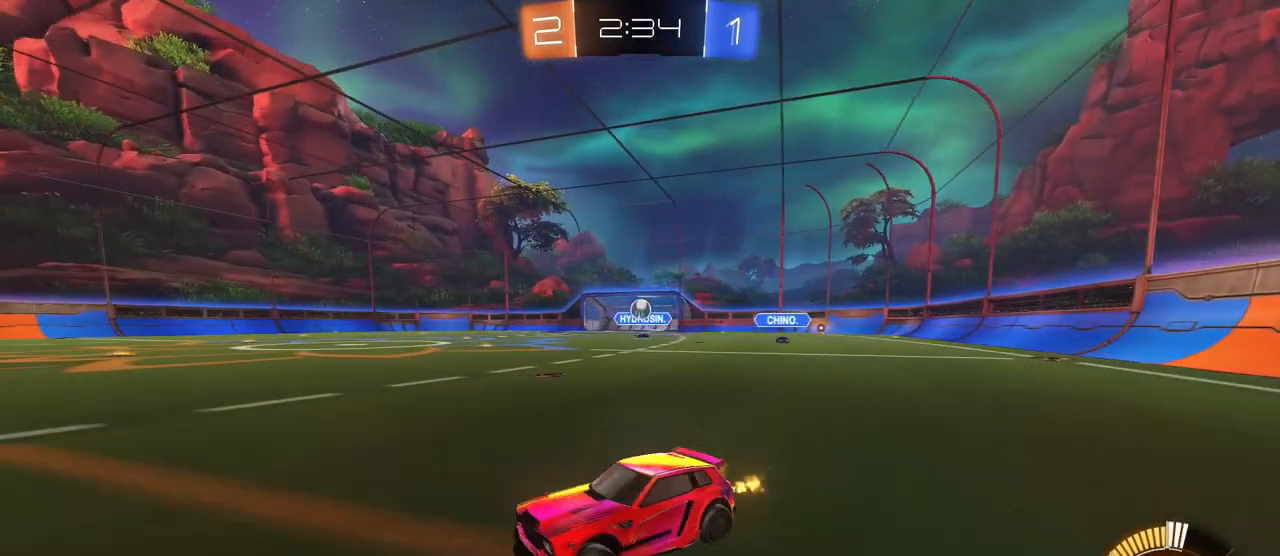
{"buttons": [], "left_stick": "left", "right_stick": "center", "events": [[217, "left_stick", "center"], [484, "left_stick", "left"]]}
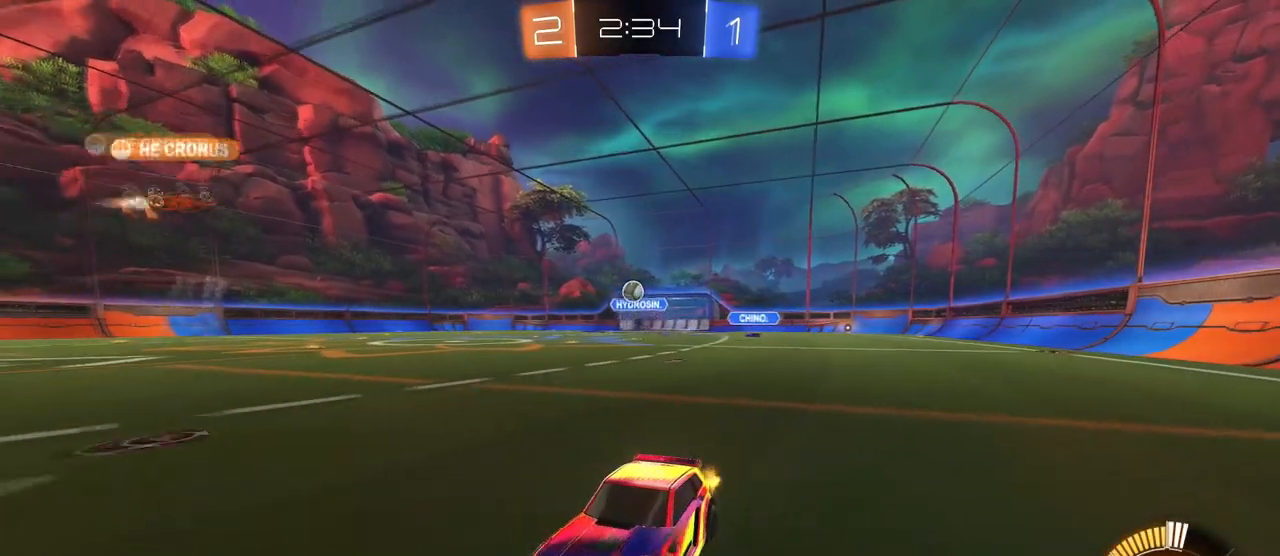
{"buttons": [], "left_stick": "right", "right_stick": "center", "events": [[151, "left_stick", "right"]]}
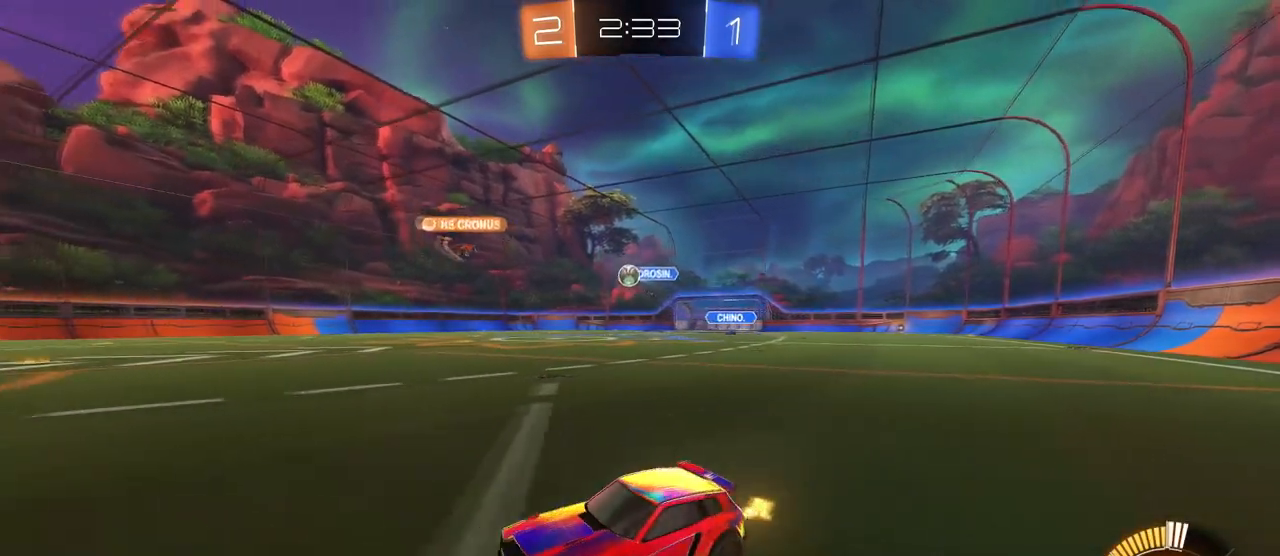
{"buttons": ["R1"], "left_stick": "right", "right_stick": "center", "events": [[167, "left_stick", "center"], [467, "left_stick", "right"], [484, "R1", "down"]]}
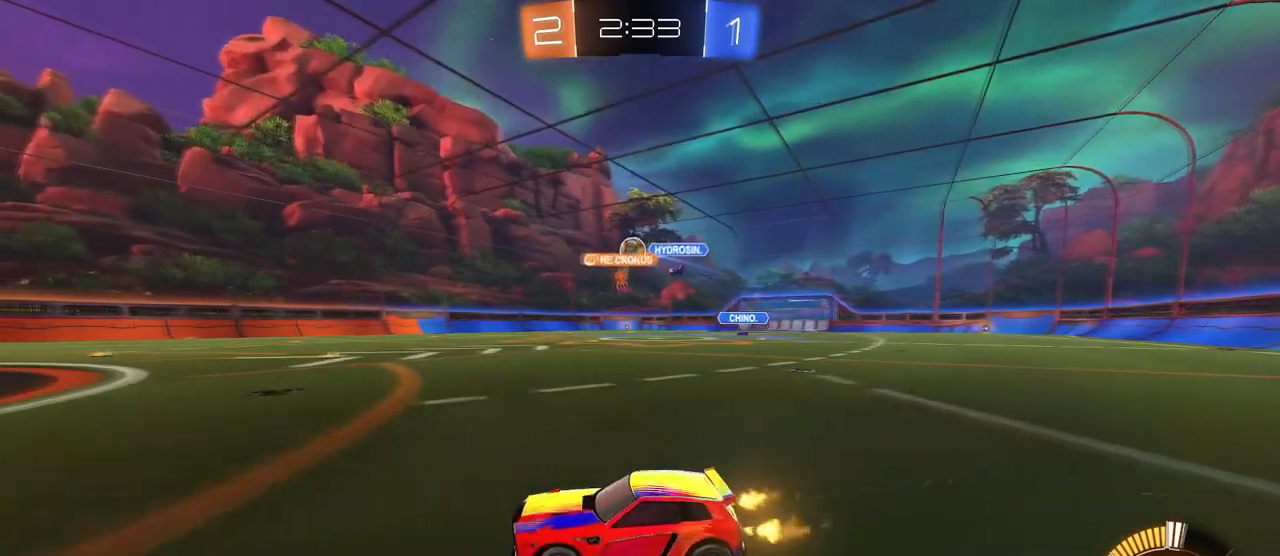
{"buttons": [], "left_stick": "right", "right_stick": "center", "events": [[101, "left_stick", "center"], [167, "left_stick", "left"], [317, "left_stick", "center"], [484, "R1", "up"], [484, "left_stick", "right"]]}
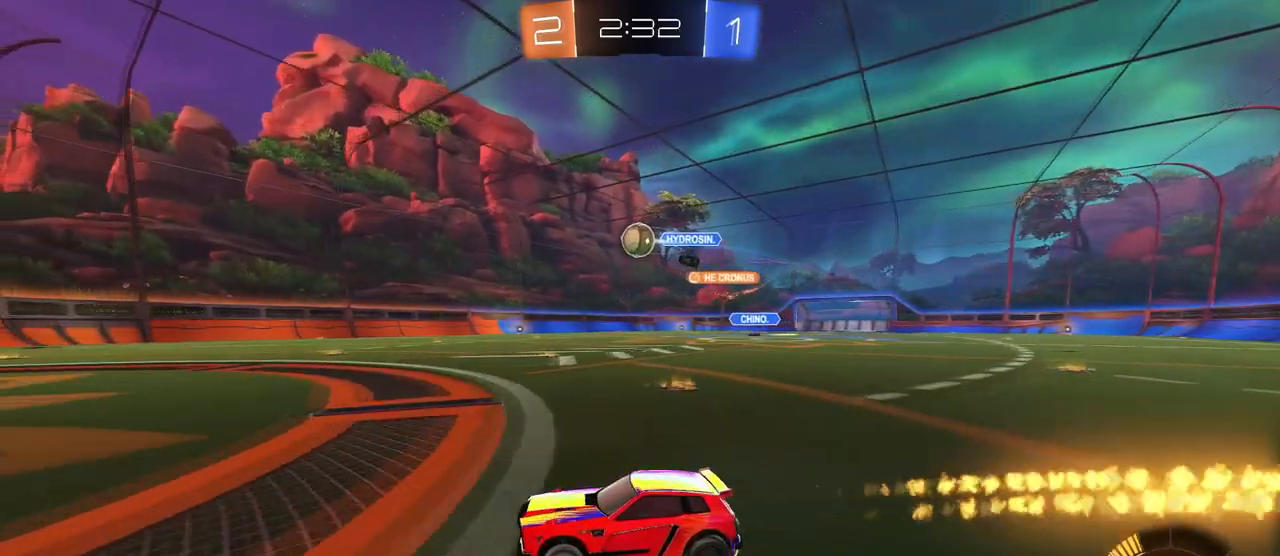
{"buttons": [], "left_stick": "right", "right_stick": "center", "events": [[150, "R1", "down"], [150, "left_stick", "center"], [233, "R1", "up"], [233, "left_stick", "right"]]}
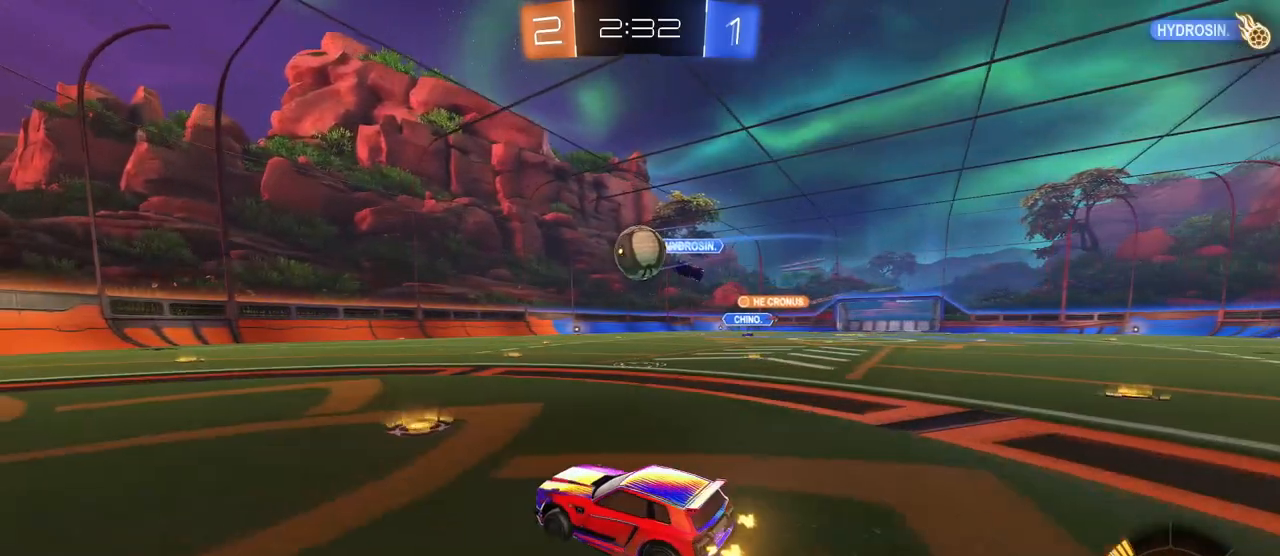
{"buttons": ["SQUARE", "R1"], "left_stick": "down", "right_stick": "center", "events": [[17, "left_stick", "center"], [34, "R1", "down"], [67, "left_stick", "down-right"], [167, "R1", "up"], [201, "CROSS", "down"], [251, "left_stick", "center"], [317, "left_stick", "up-left"], [334, "CROSS", "up"], [384, "CROSS", "down"], [434, "R1", "down"], [451, "SQUARE", "down"], [468, "left_stick", "down"], [501, "CROSS", "up"]]}
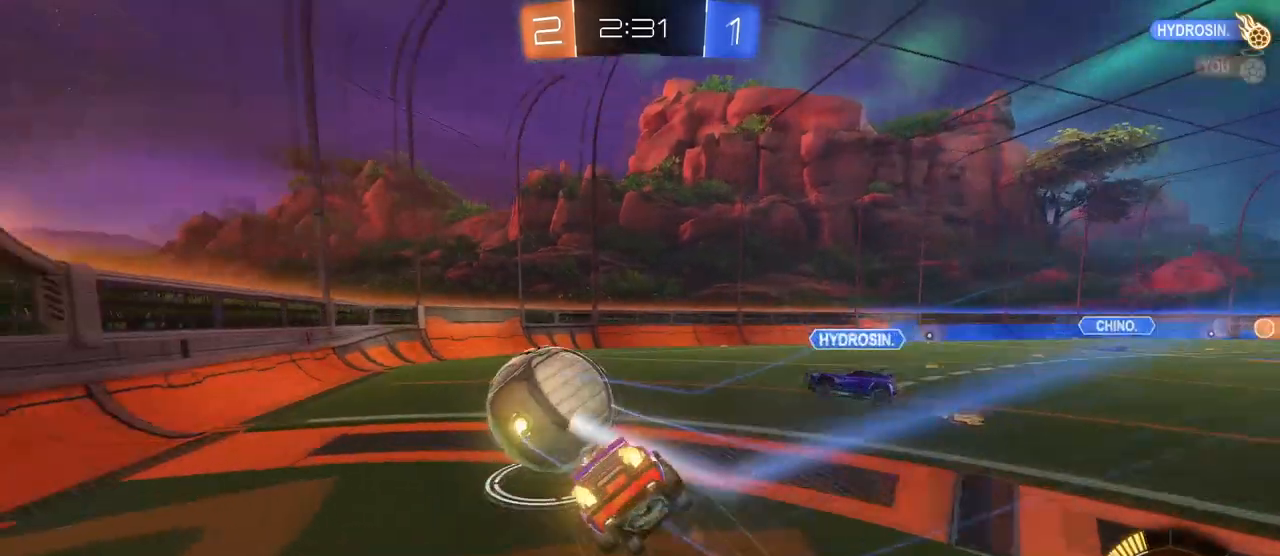
{"buttons": ["SQUARE", "R1"], "left_stick": "down-left", "right_stick": "center", "events": [[233, "left_stick", "down-left"]]}
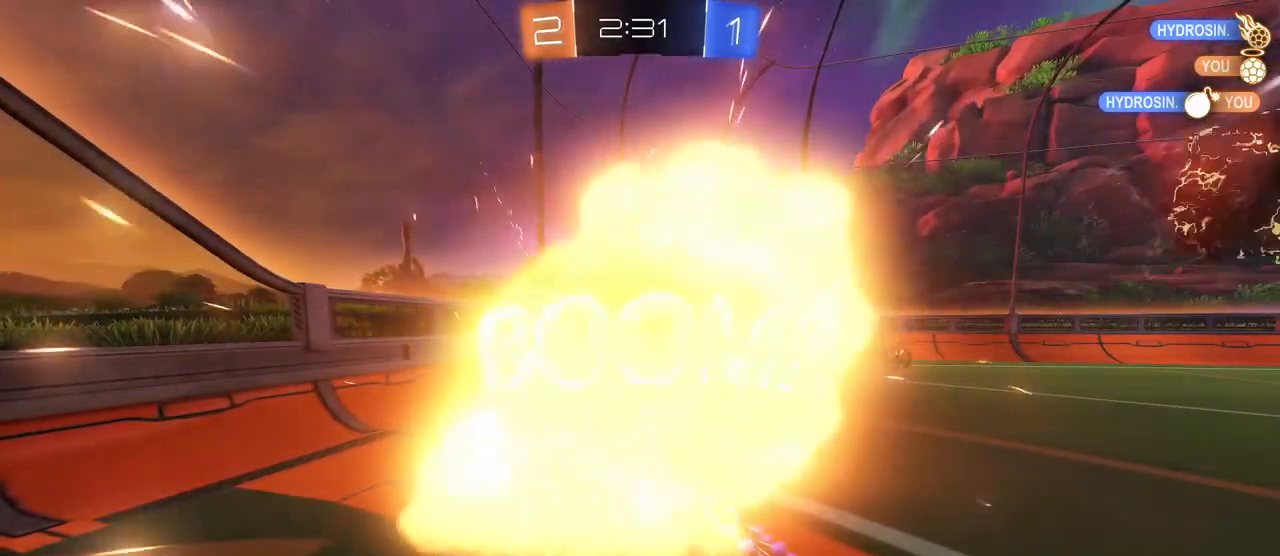
{"buttons": [], "left_stick": "center", "right_stick": "center", "events": [[17, "R1", "up"], [50, "left_stick", "left"], [184, "SQUARE", "up"], [234, "left_stick", "center"]]}
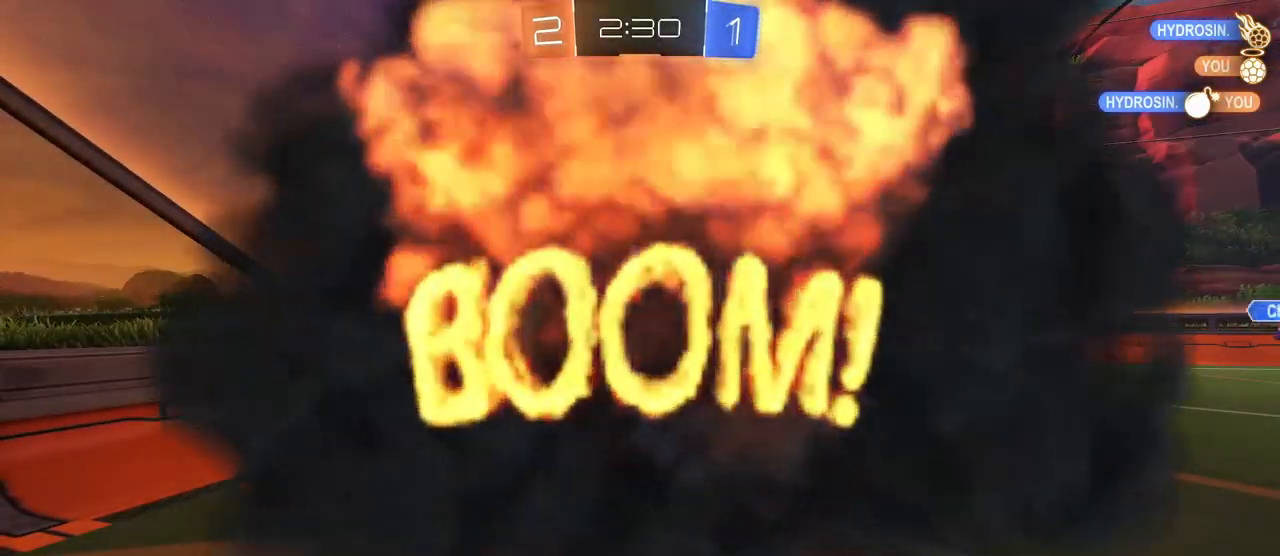
{"buttons": [], "left_stick": "center", "right_stick": "center", "events": []}
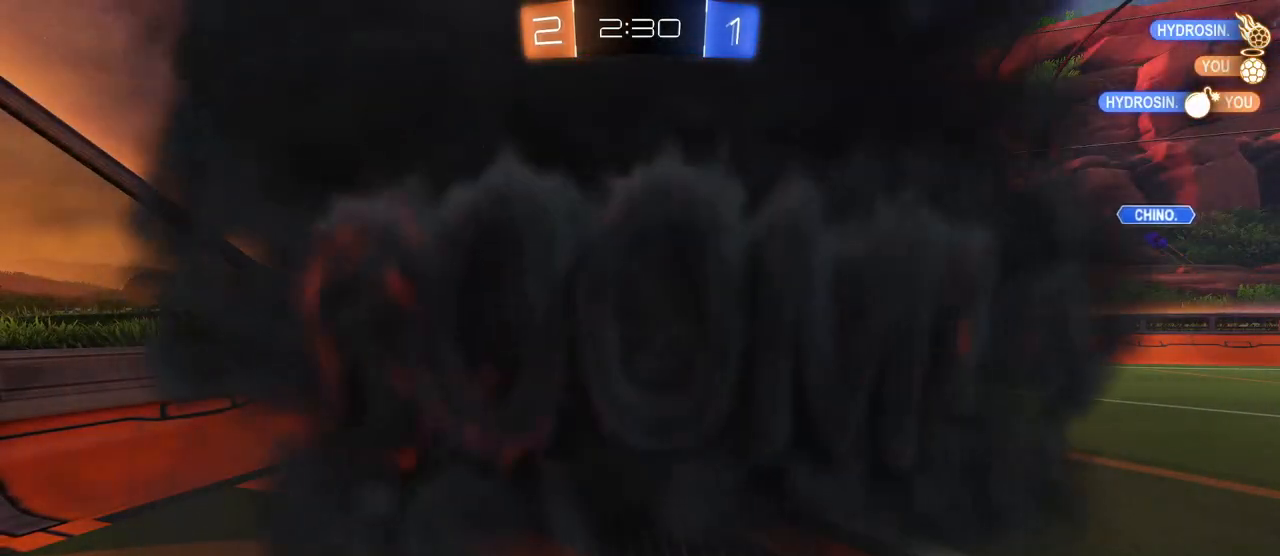
{"buttons": [], "left_stick": "center", "right_stick": "center", "events": []}
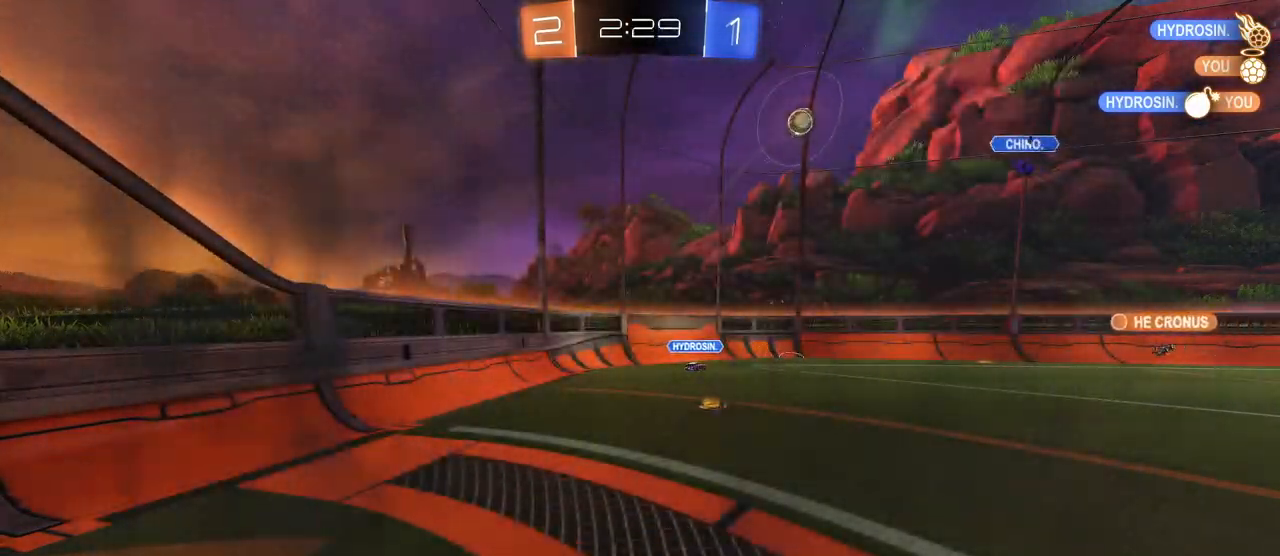
{"buttons": [], "left_stick": "center", "right_stick": "center", "events": []}
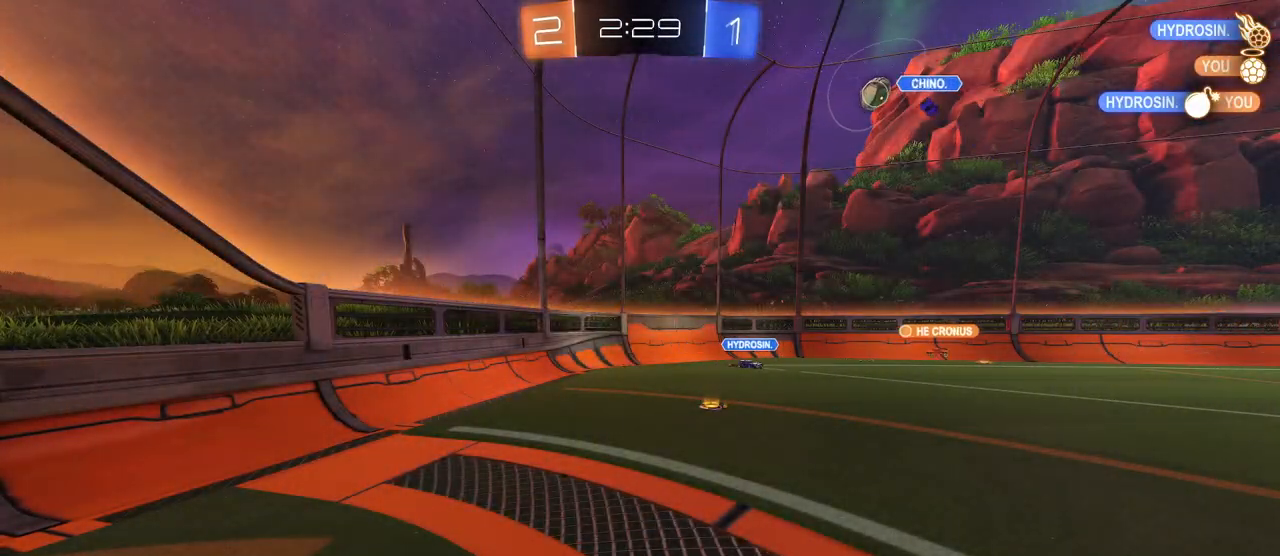
{"buttons": [], "left_stick": "center", "right_stick": "center", "events": []}
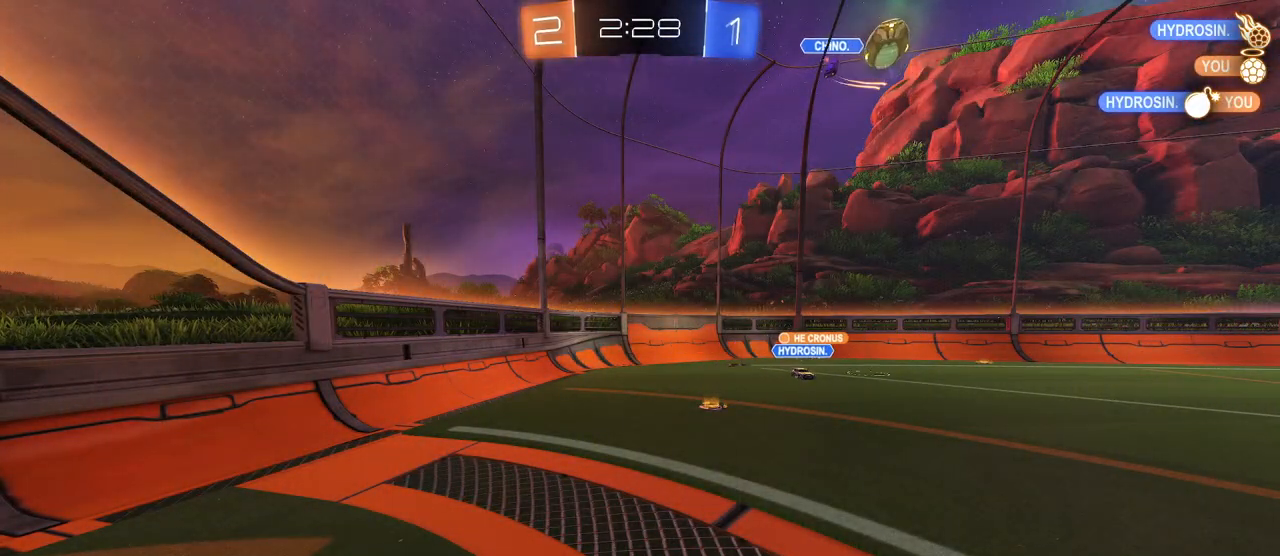
{"buttons": [], "left_stick": "left", "right_stick": "center", "events": [[467, "left_stick", "left"]]}
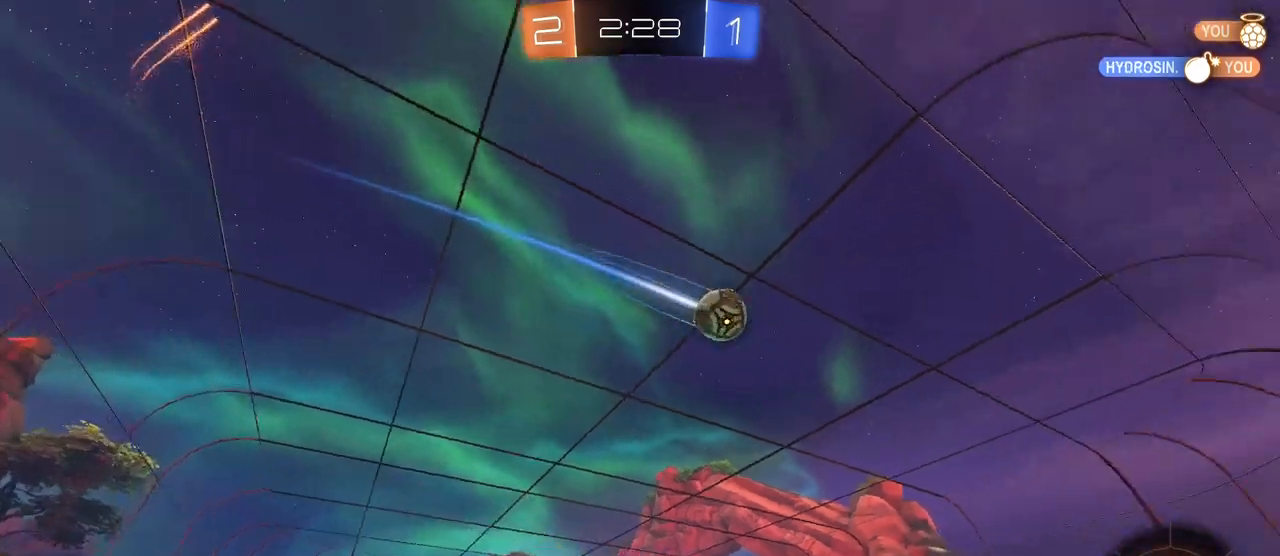
{"buttons": [], "left_stick": "right", "right_stick": "center", "events": [[117, "left_stick", "center"], [201, "left_stick", "right"]]}
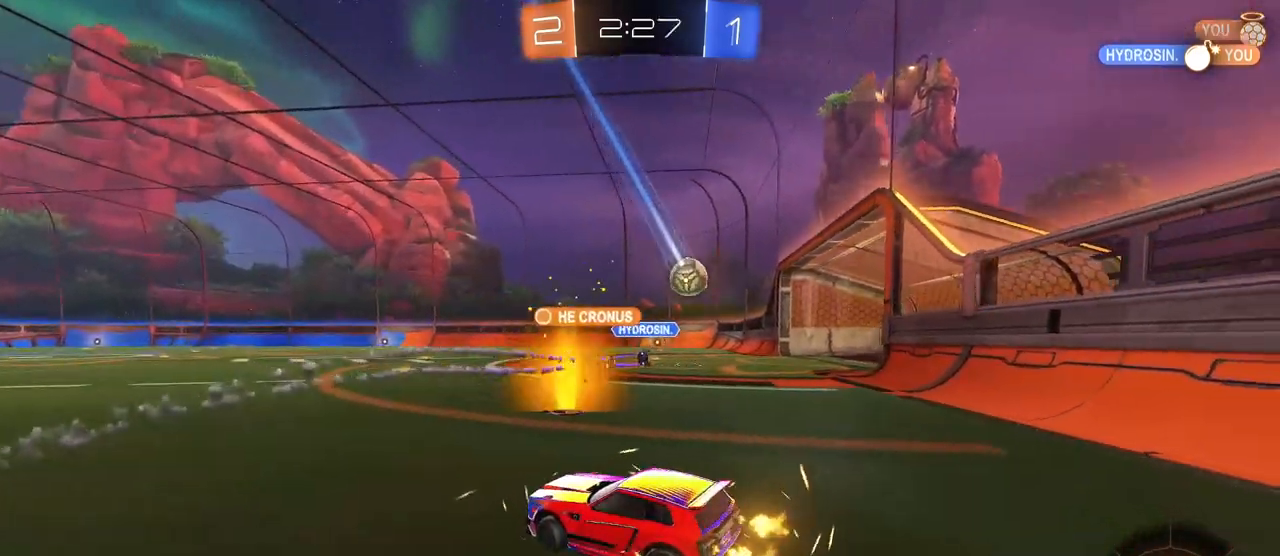
{"buttons": [], "left_stick": "right", "right_stick": "center", "events": []}
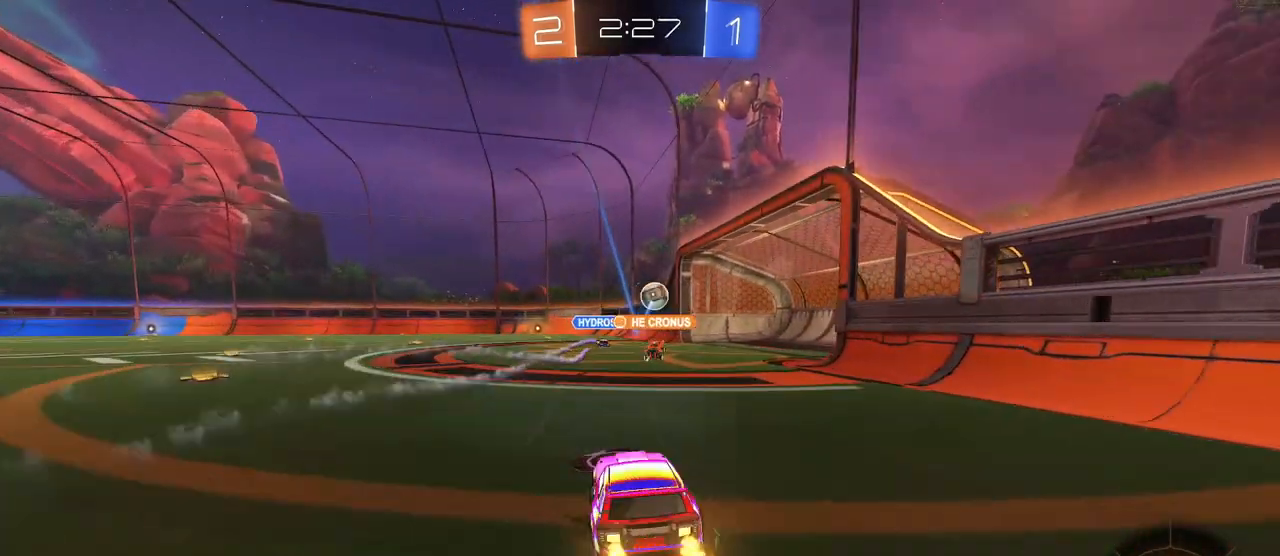
{"buttons": [], "left_stick": "left", "right_stick": "center", "events": [[50, "left_stick", "center"], [234, "left_stick", "left"]]}
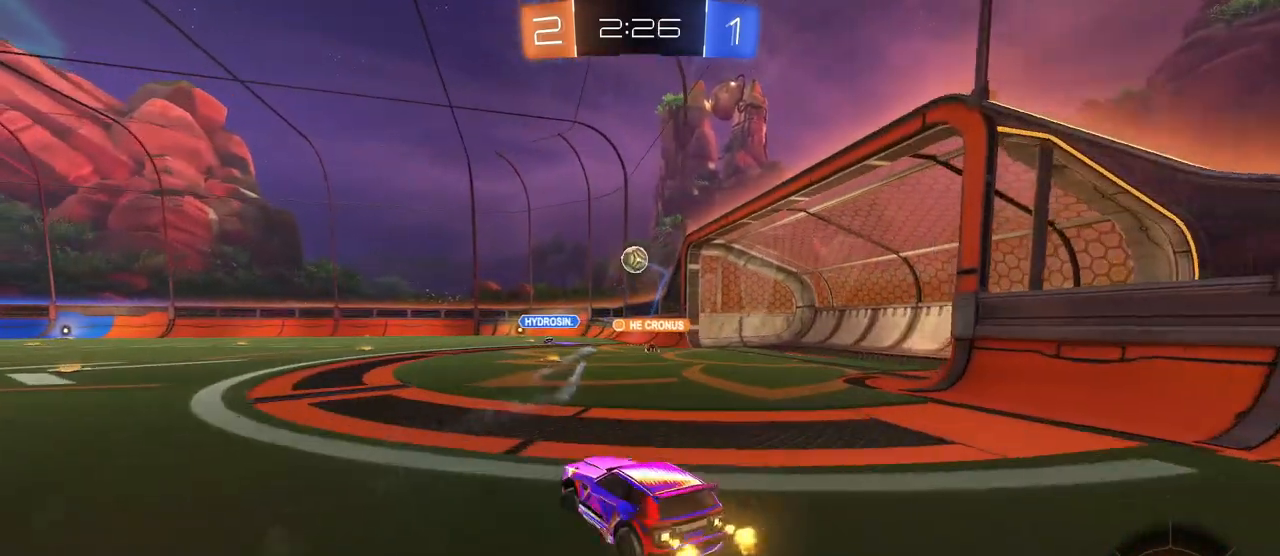
{"buttons": [], "left_stick": "right", "right_stick": "center", "events": [[484, "left_stick", "right"]]}
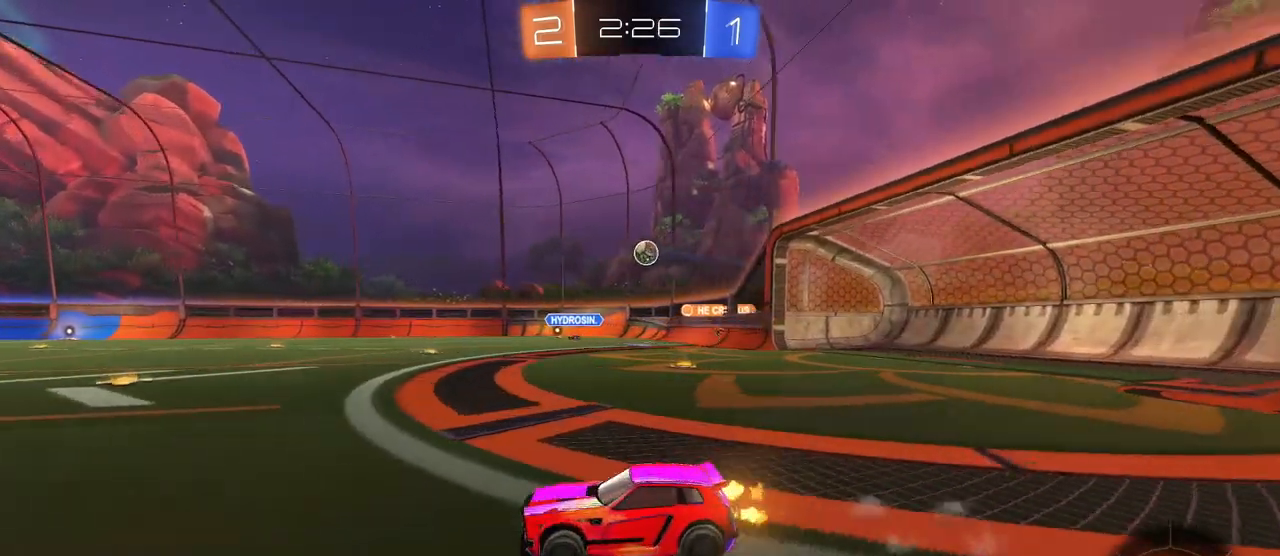
{"buttons": [], "left_stick": "right", "right_stick": "center", "events": [[184, "left_stick", "center"], [334, "left_stick", "right"]]}
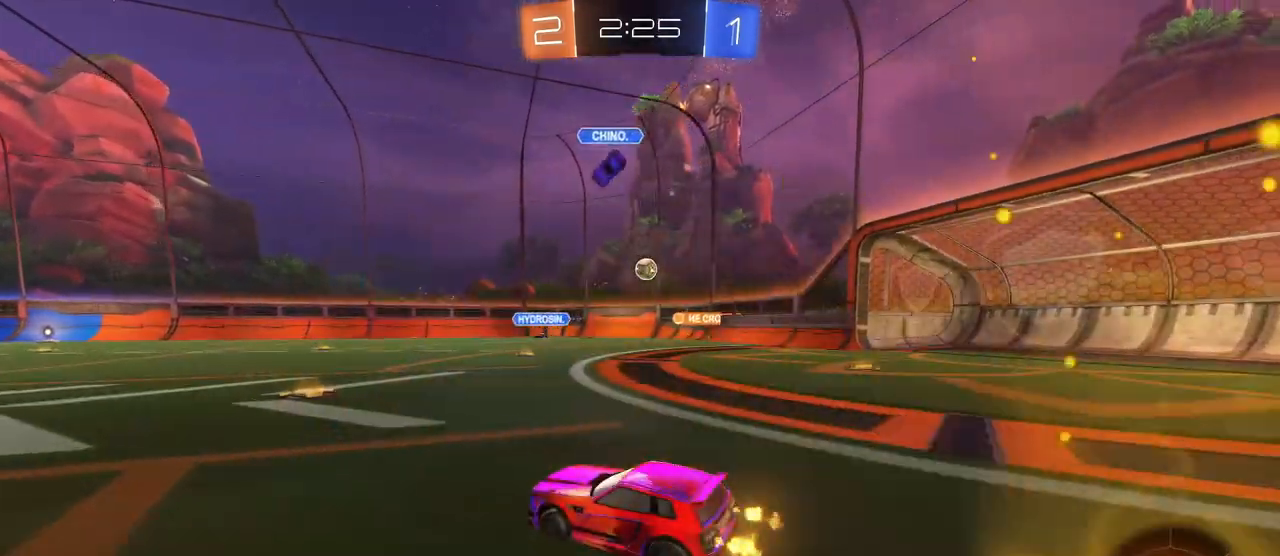
{"buttons": [], "left_stick": "right", "right_stick": "center", "events": [[83, "left_stick", "center"], [284, "left_stick", "right"]]}
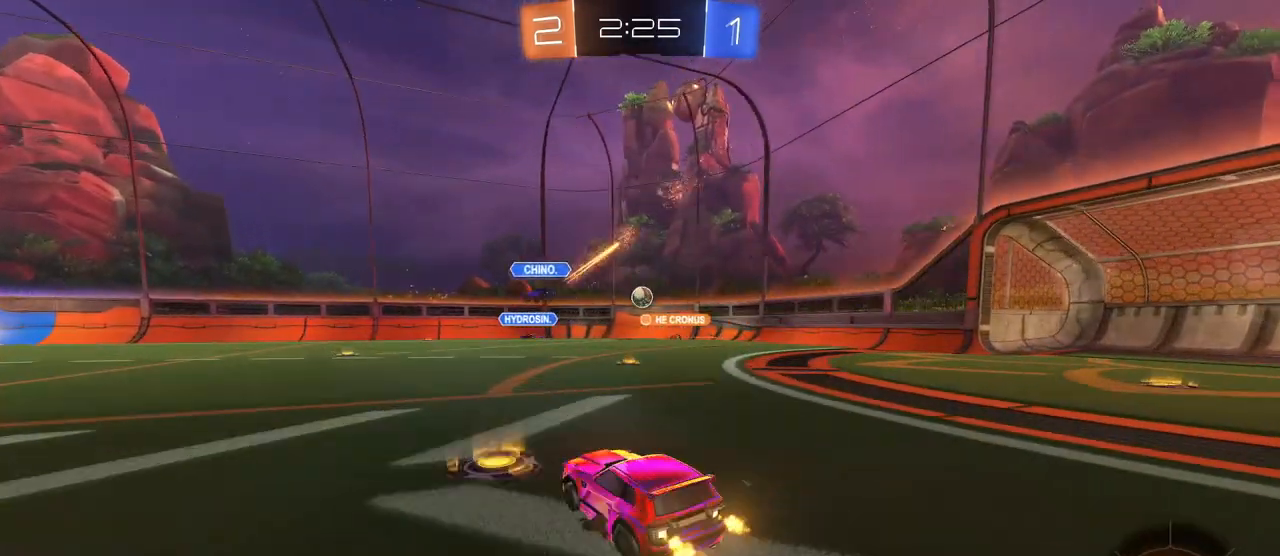
{"buttons": [], "left_stick": "center", "right_stick": "center", "events": [[317, "left_stick", "center"]]}
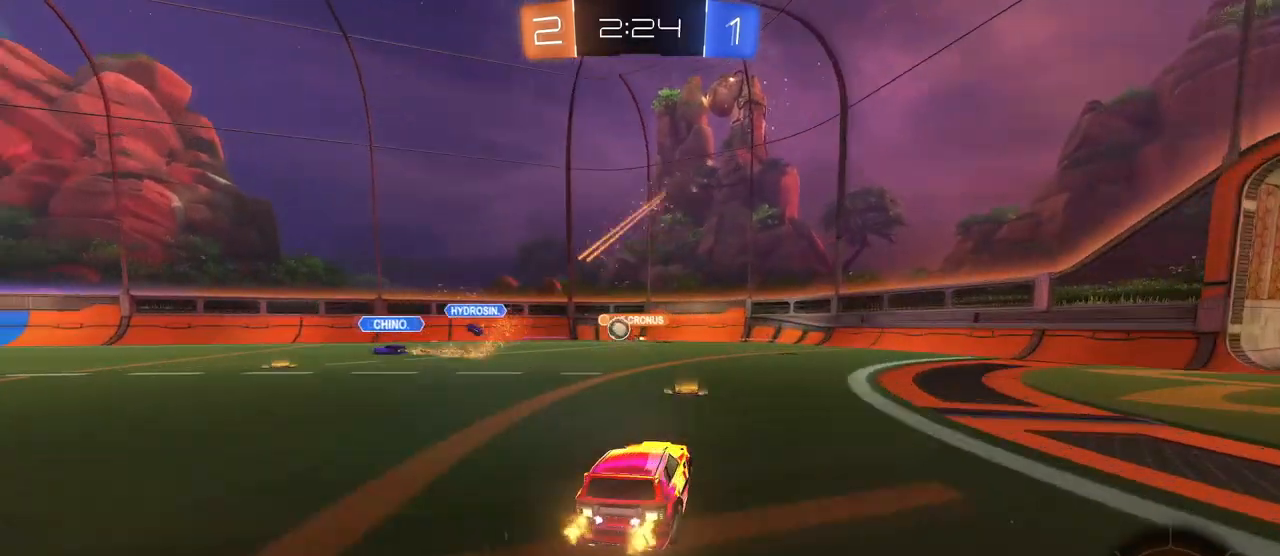
{"buttons": [], "left_stick": "left", "right_stick": "center", "events": [[133, "left_stick", "left"]]}
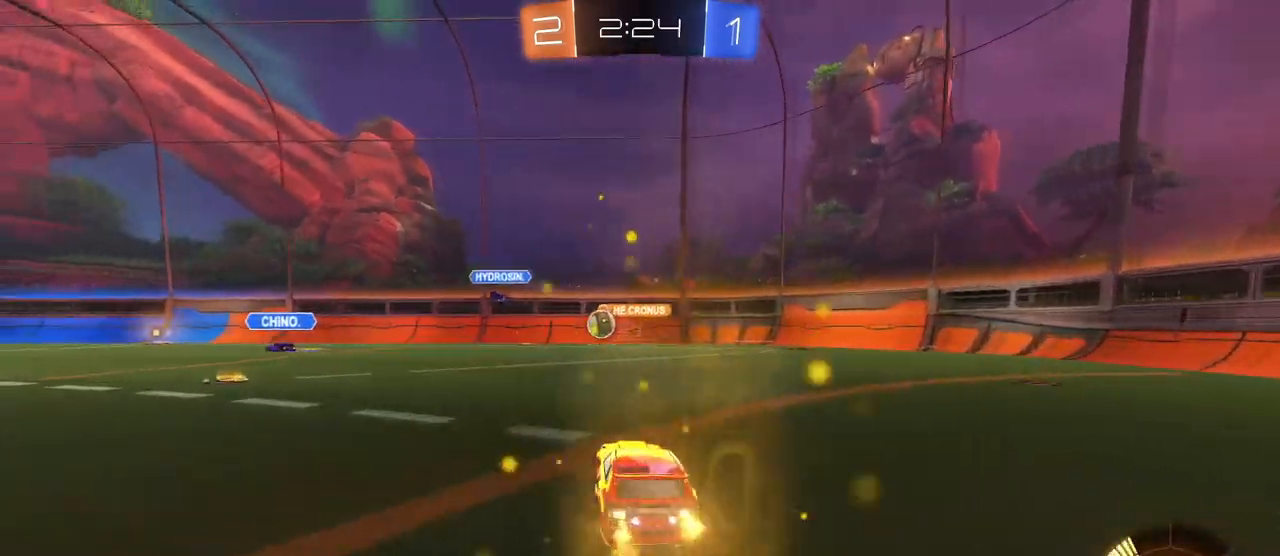
{"buttons": [], "left_stick": "left", "right_stick": "center", "events": []}
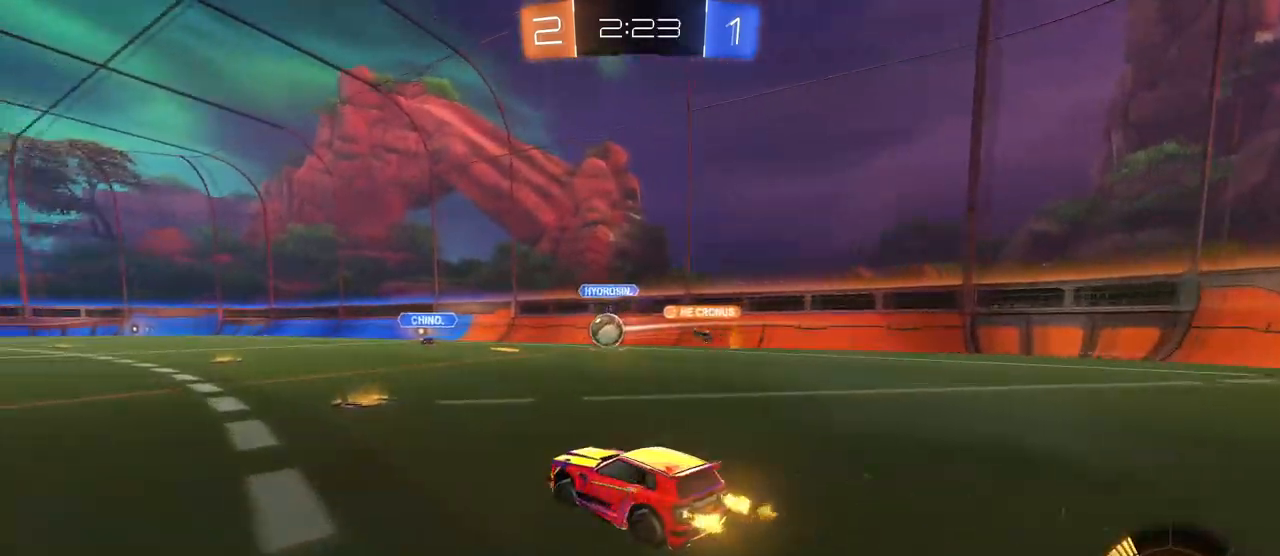
{"buttons": [], "left_stick": "right", "right_stick": "center", "events": [[183, "left_stick", "right"], [350, "left_stick", "center"], [484, "left_stick", "right"]]}
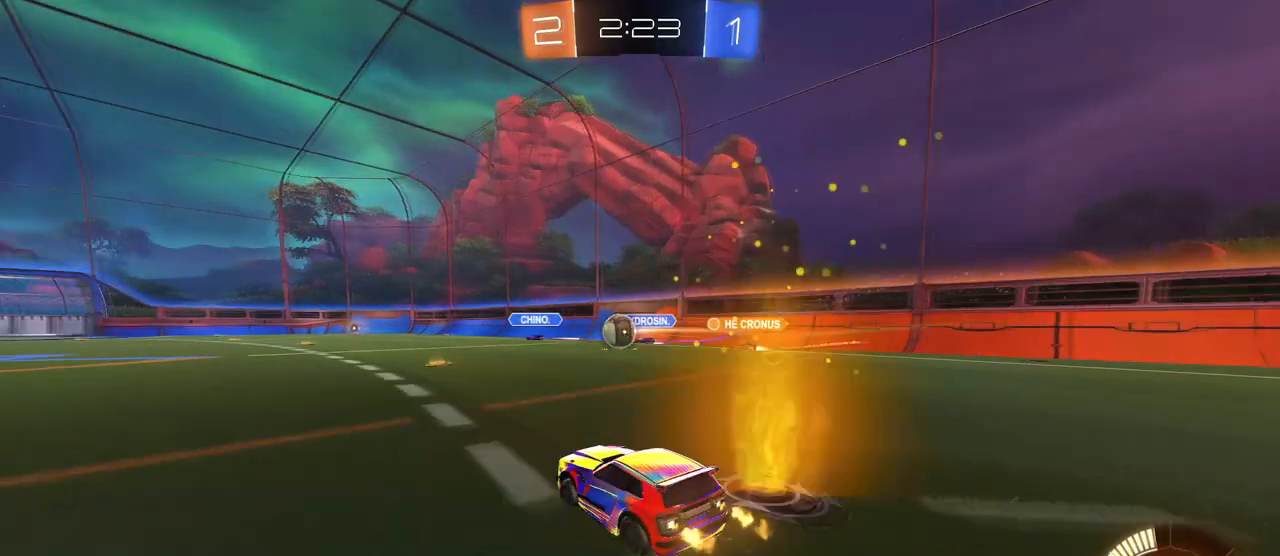
{"buttons": [], "left_stick": "left", "right_stick": "center", "events": [[134, "left_stick", "left"]]}
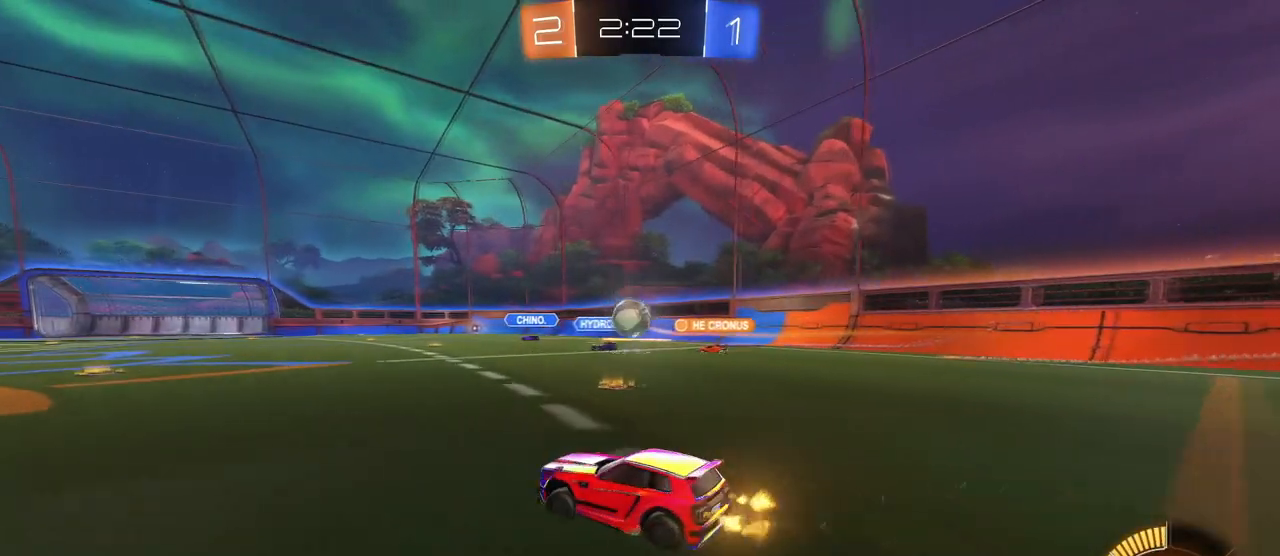
{"buttons": [], "left_stick": "left", "right_stick": "center", "events": []}